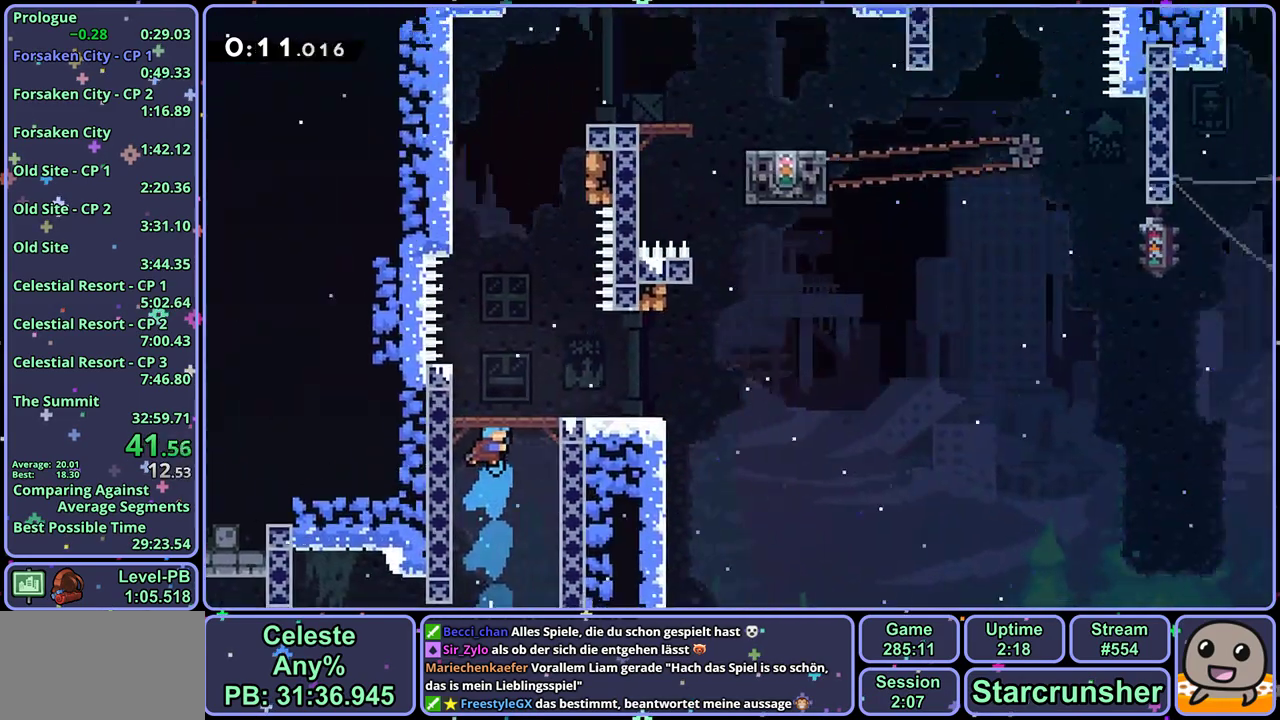
Gameplay with a controller (PlayStation layout); each line is a JSON object with the inputs held at the frame after it. "events" lists button and stick changes between this image and that frame as [ms after this image, input, new state], when the widget could be followed in between. Not read: right_stick.
{"buttons": [], "left_stick": "down-right", "events": [[483, "left_stick", "down-right"]]}
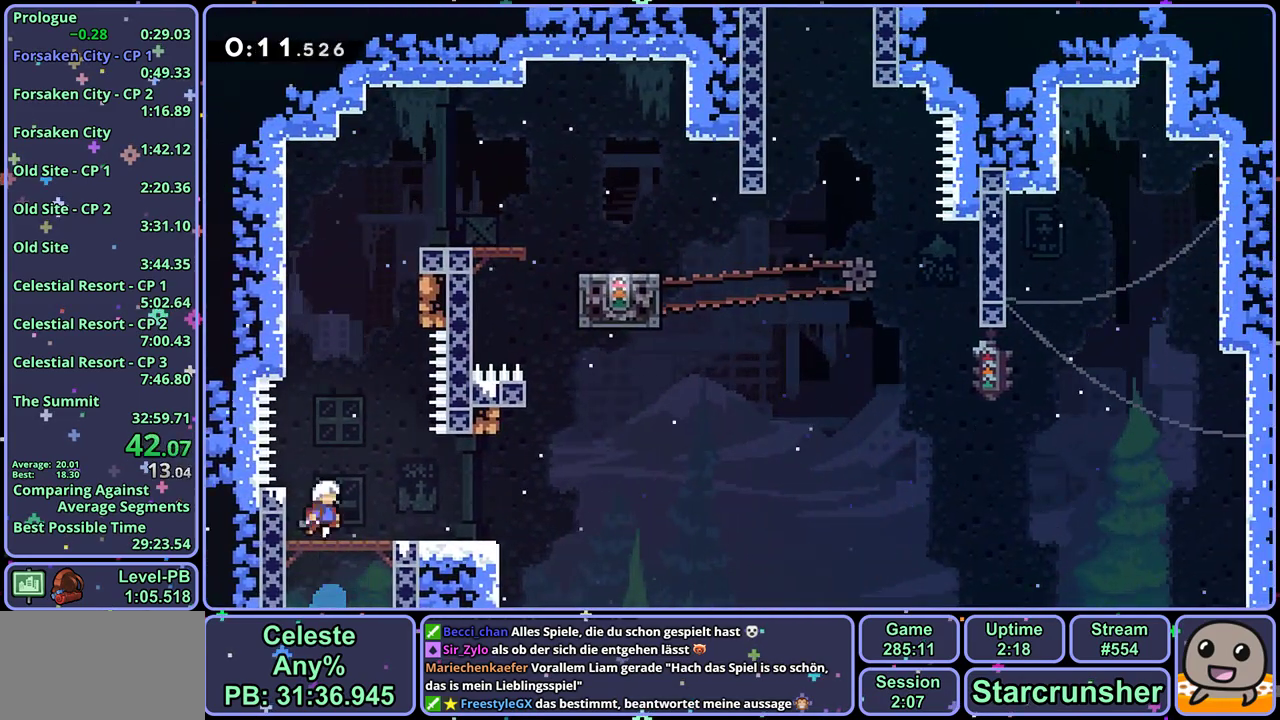
{"buttons": ["CROSS"], "left_stick": "up-right", "events": [[67, "R1", "down"], [267, "CROSS", "down"], [317, "left_stick", "right"], [367, "R1", "up"], [467, "left_stick", "up-right"]]}
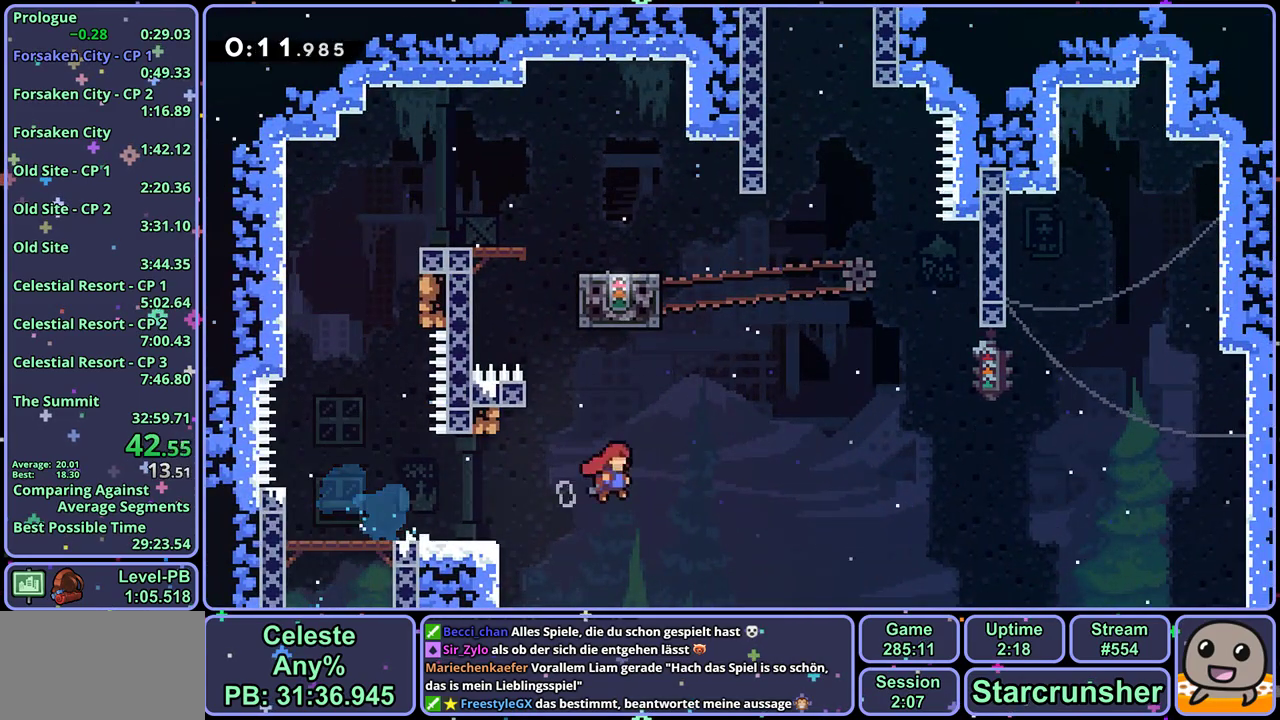
{"buttons": ["L1"], "left_stick": "up-left", "events": [[33, "left_stick", "up"], [50, "R1", "down"], [67, "CROSS", "up"], [250, "R1", "up"], [267, "left_stick", "up-left"], [300, "L1", "down"]]}
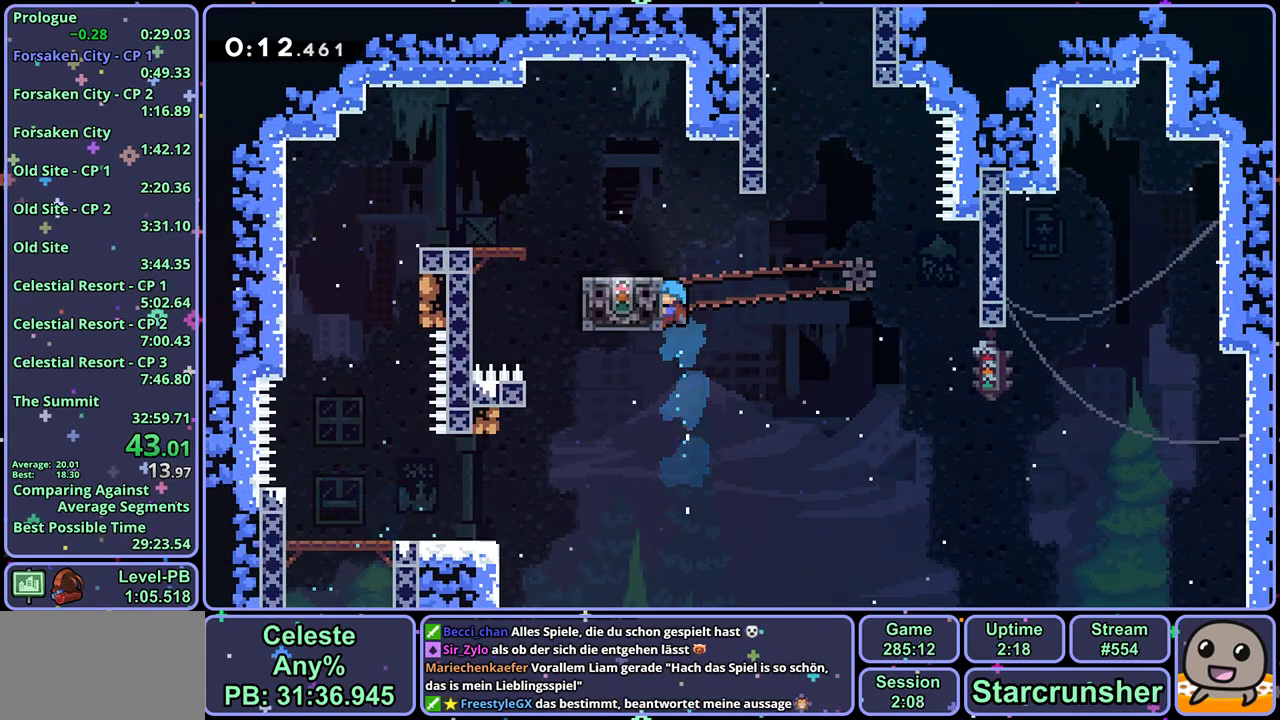
{"buttons": ["L1"], "left_stick": "up-left", "events": []}
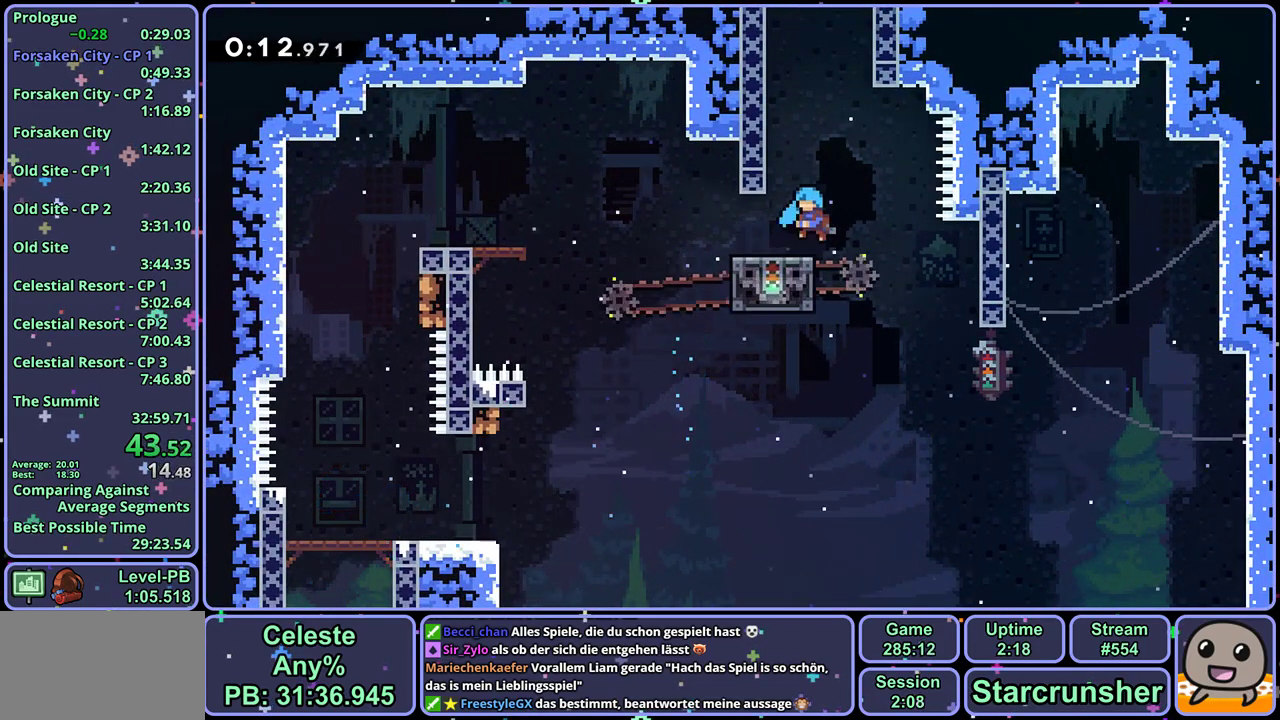
{"buttons": ["CROSS"], "left_stick": "up-left", "events": [[117, "L1", "up"], [317, "CROSS", "down"]]}
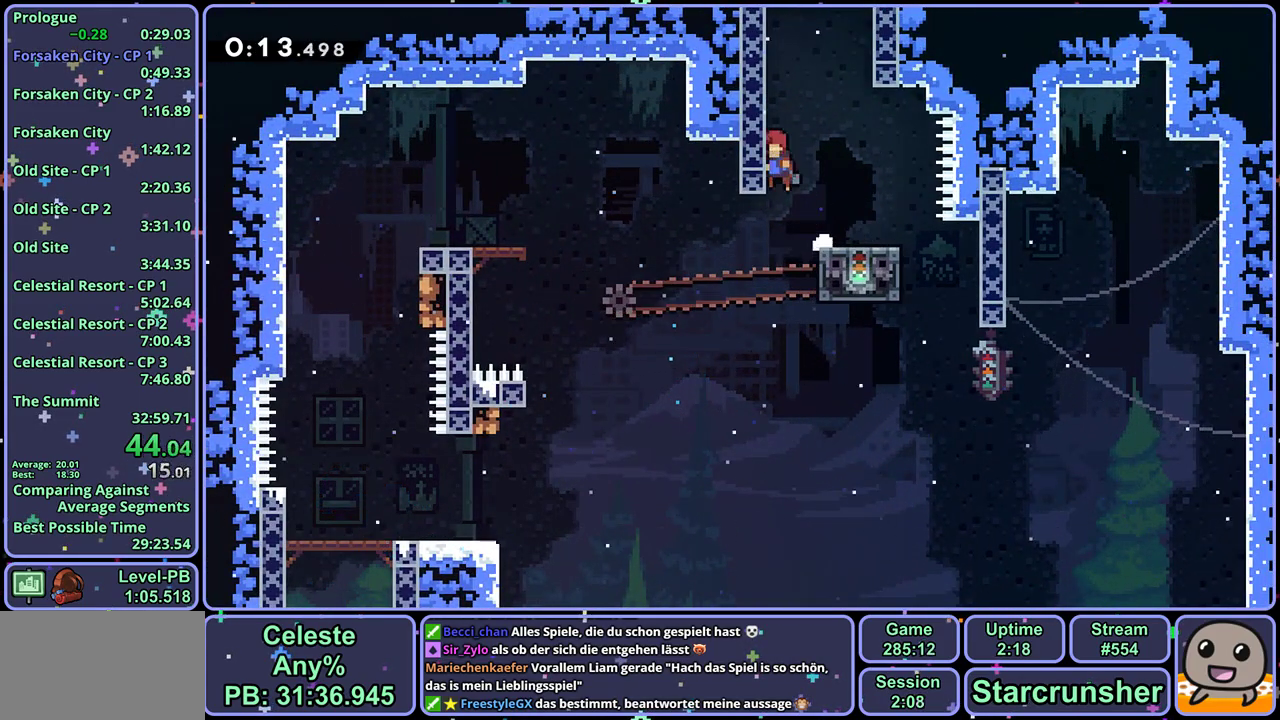
{"buttons": ["CROSS"], "left_stick": "center", "events": [[17, "CROSS", "up"], [17, "R1", "down"], [33, "left_stick", "up"], [200, "CROSS", "down"], [217, "left_stick", "up-right"], [350, "R1", "up"], [400, "left_stick", "center"]]}
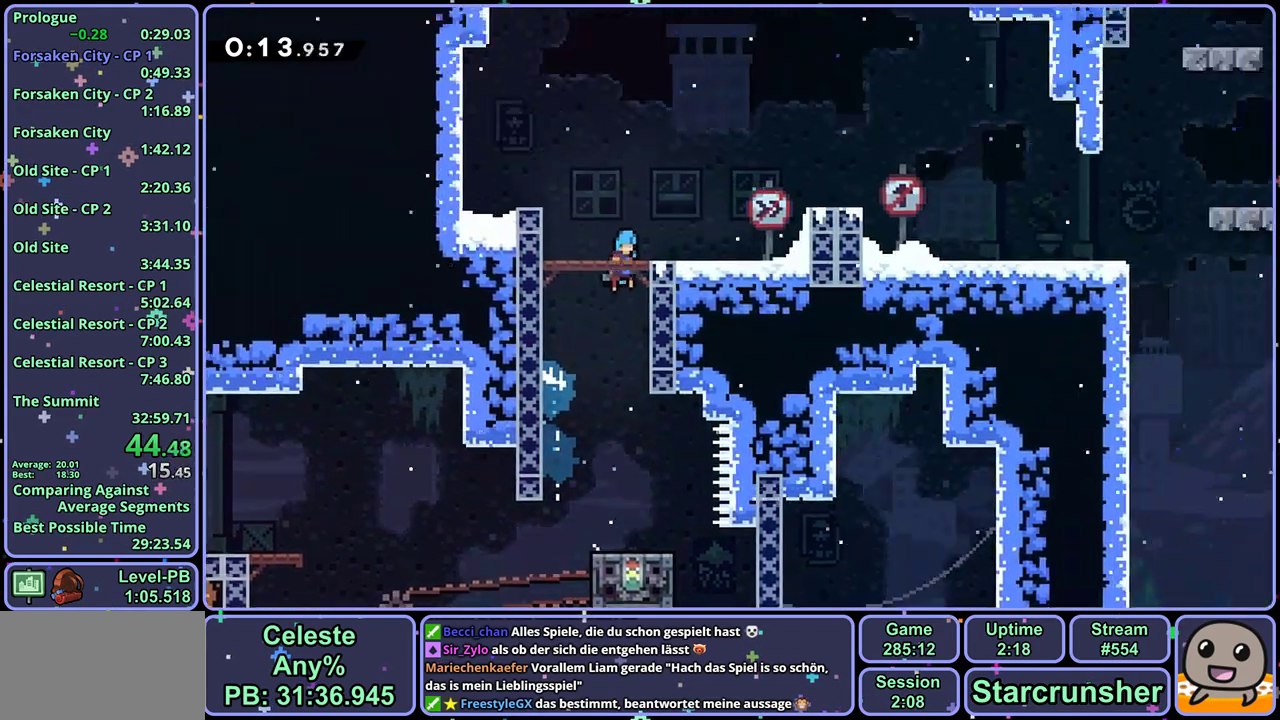
{"buttons": ["CROSS"], "left_stick": "right", "events": [[67, "left_stick", "down-right"], [167, "left_stick", "right"]]}
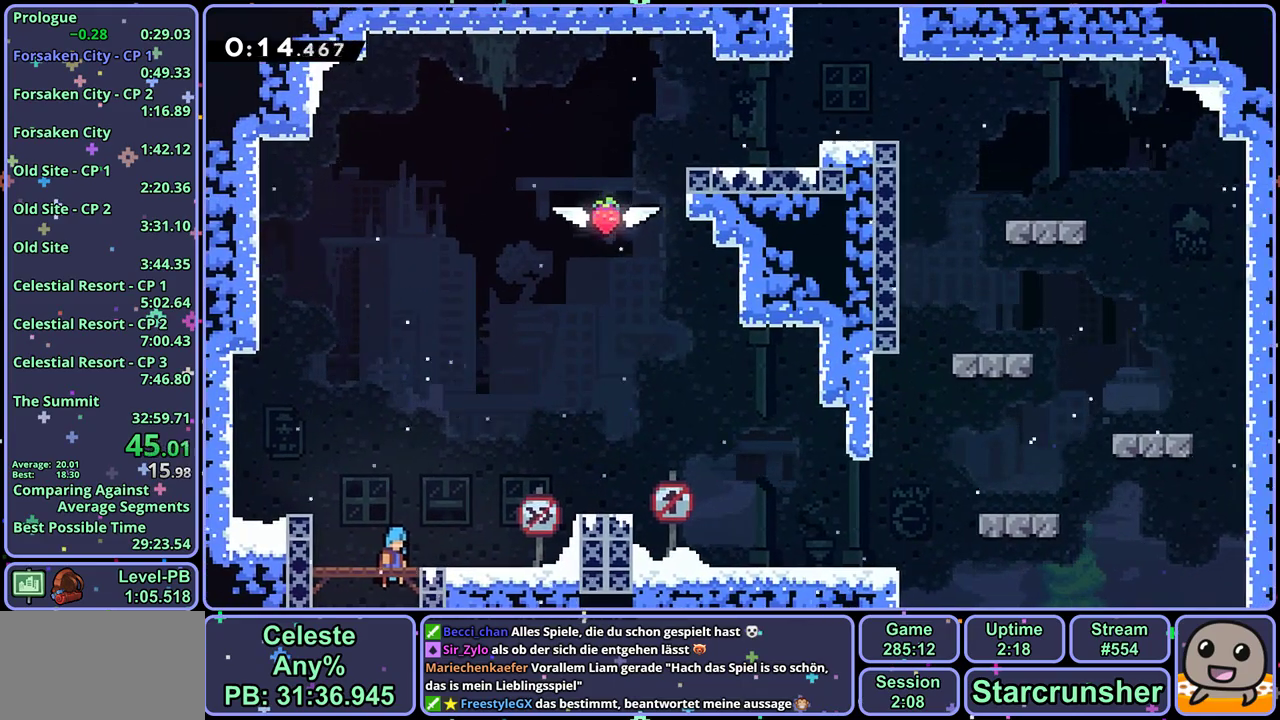
{"buttons": [], "left_stick": "right", "events": [[217, "CROSS", "up"], [217, "R1", "down"], [333, "R1", "up"]]}
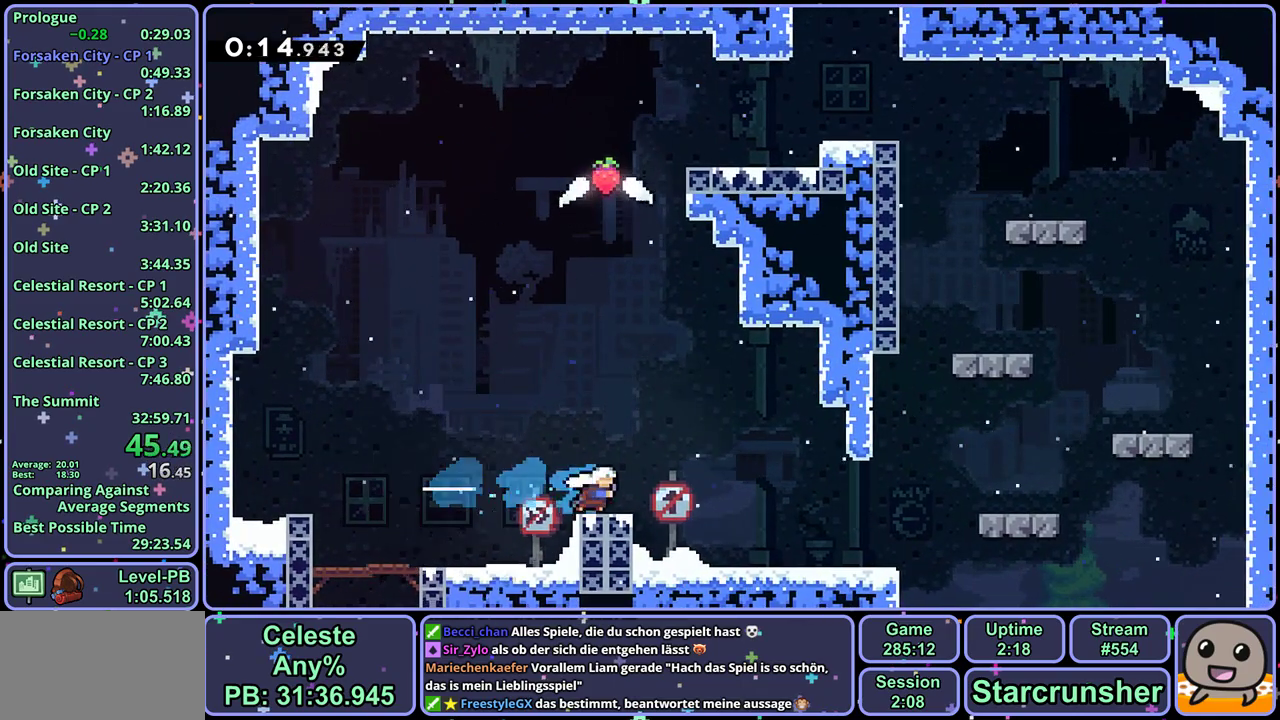
{"buttons": ["CROSS", "R1"], "left_stick": "up", "events": [[50, "CROSS", "down"], [133, "left_stick", "up-right"], [200, "left_stick", "up"], [267, "R1", "down"], [283, "CROSS", "up"], [483, "CROSS", "down"]]}
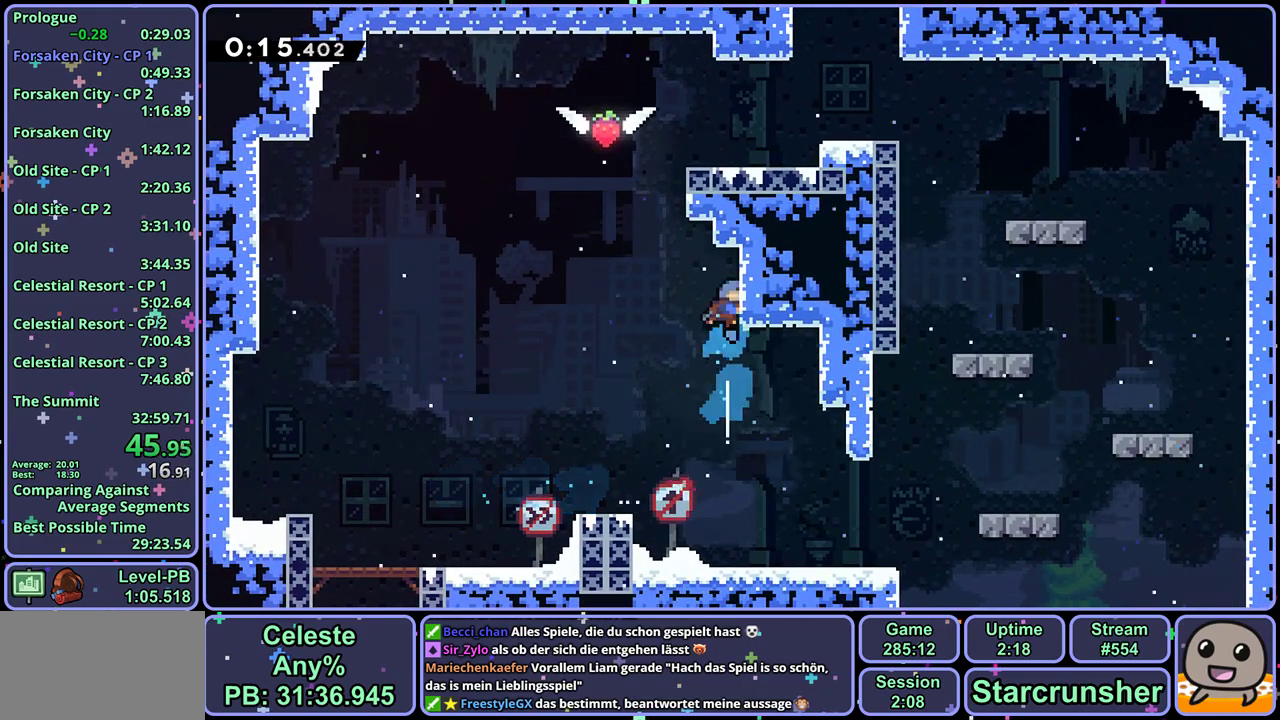
{"buttons": [], "left_stick": "up-right", "events": [[83, "left_stick", "up-right"], [133, "R1", "up"], [467, "CROSS", "up"]]}
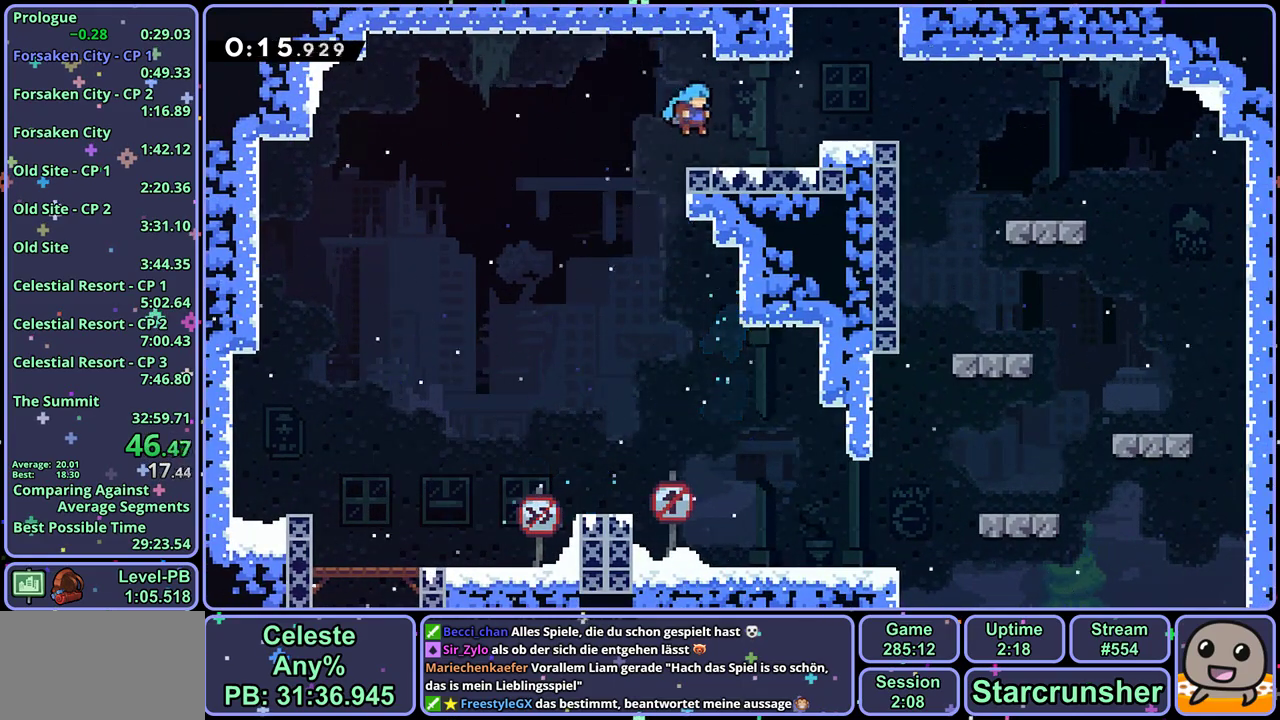
{"buttons": [], "left_stick": "up-right", "events": [[117, "CROSS", "down"], [267, "CROSS", "up"], [283, "R1", "down"], [400, "R1", "up"]]}
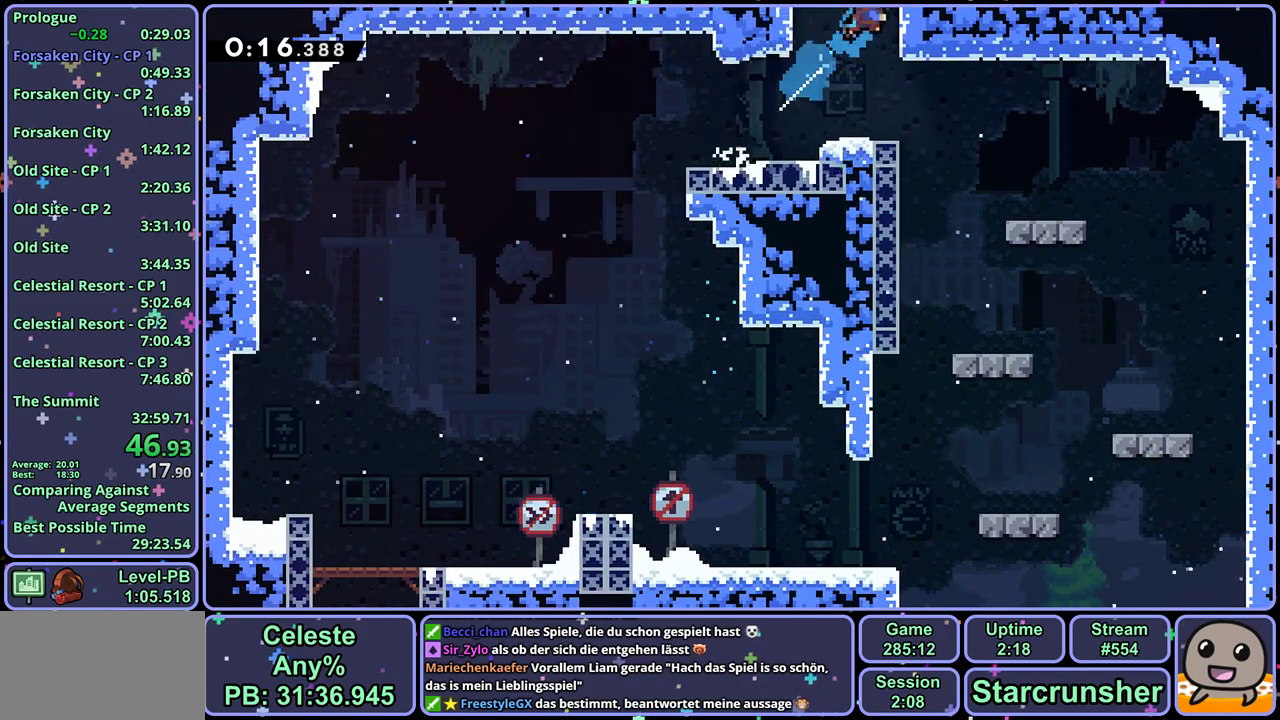
{"buttons": [], "left_stick": "right", "events": [[133, "left_stick", "right"]]}
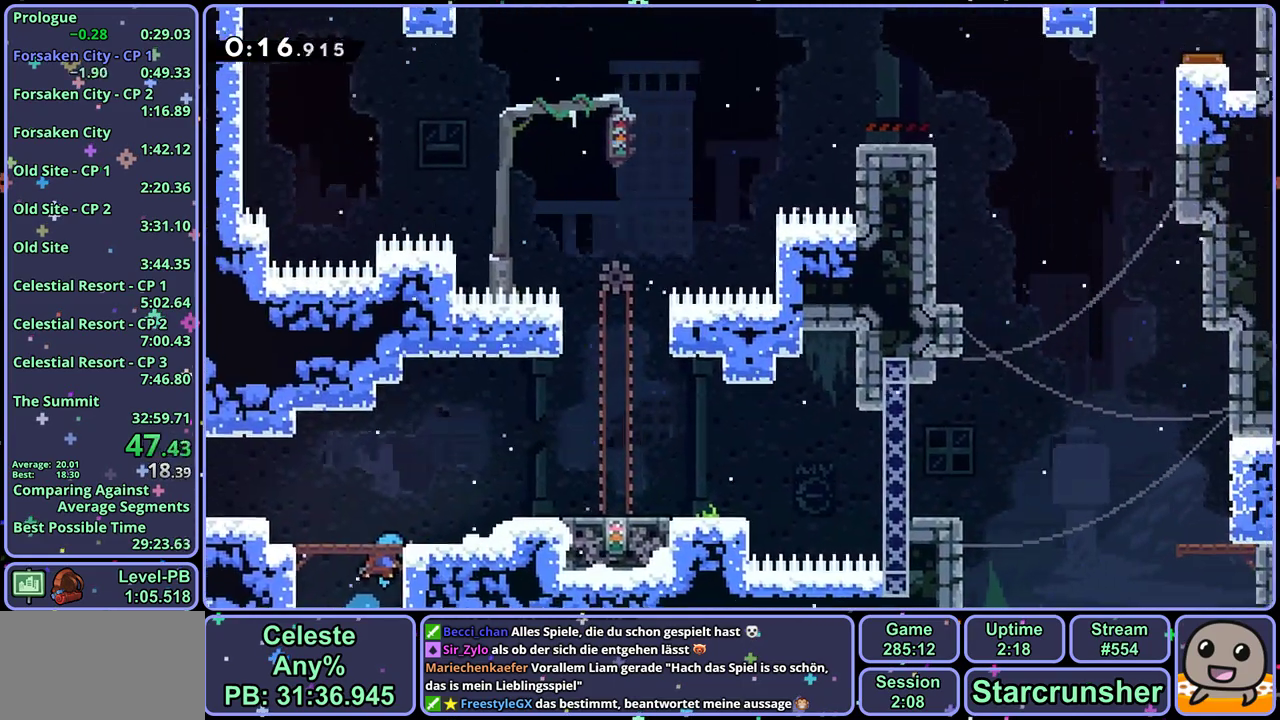
{"buttons": [], "left_stick": "right", "events": [[317, "R1", "down"], [400, "R1", "up"]]}
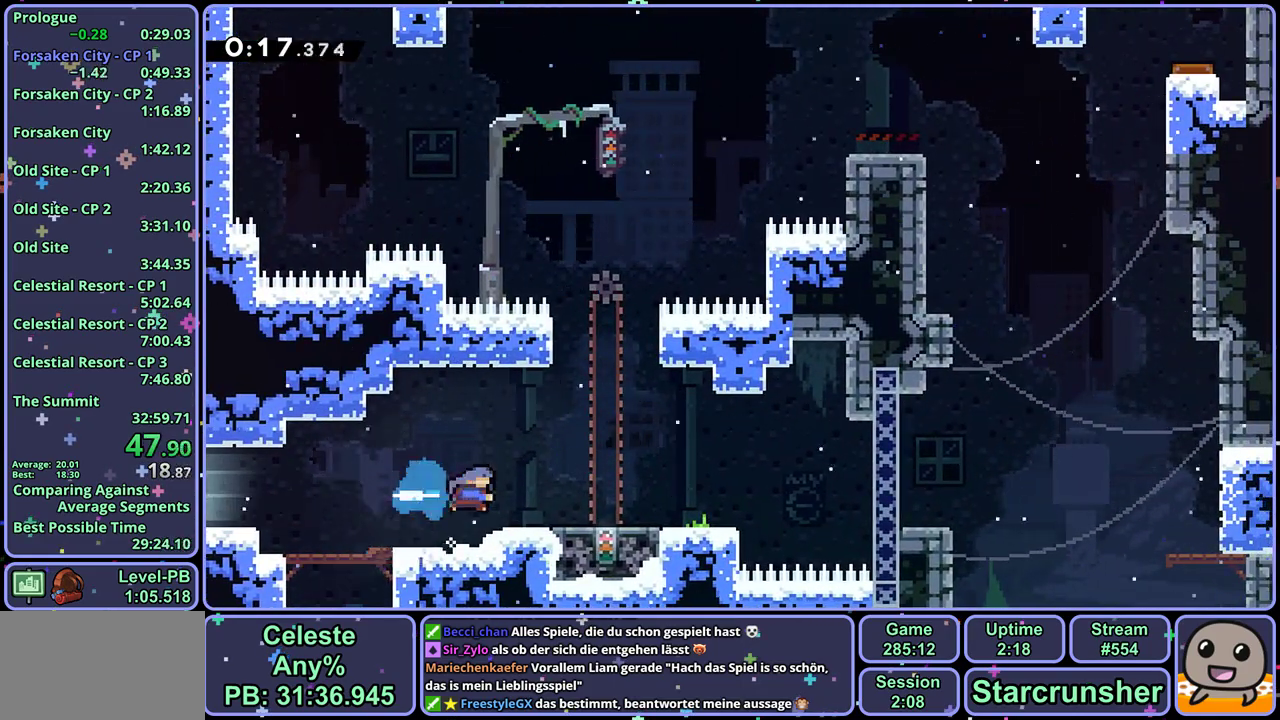
{"buttons": [], "left_stick": "center", "events": [[100, "left_stick", "center"]]}
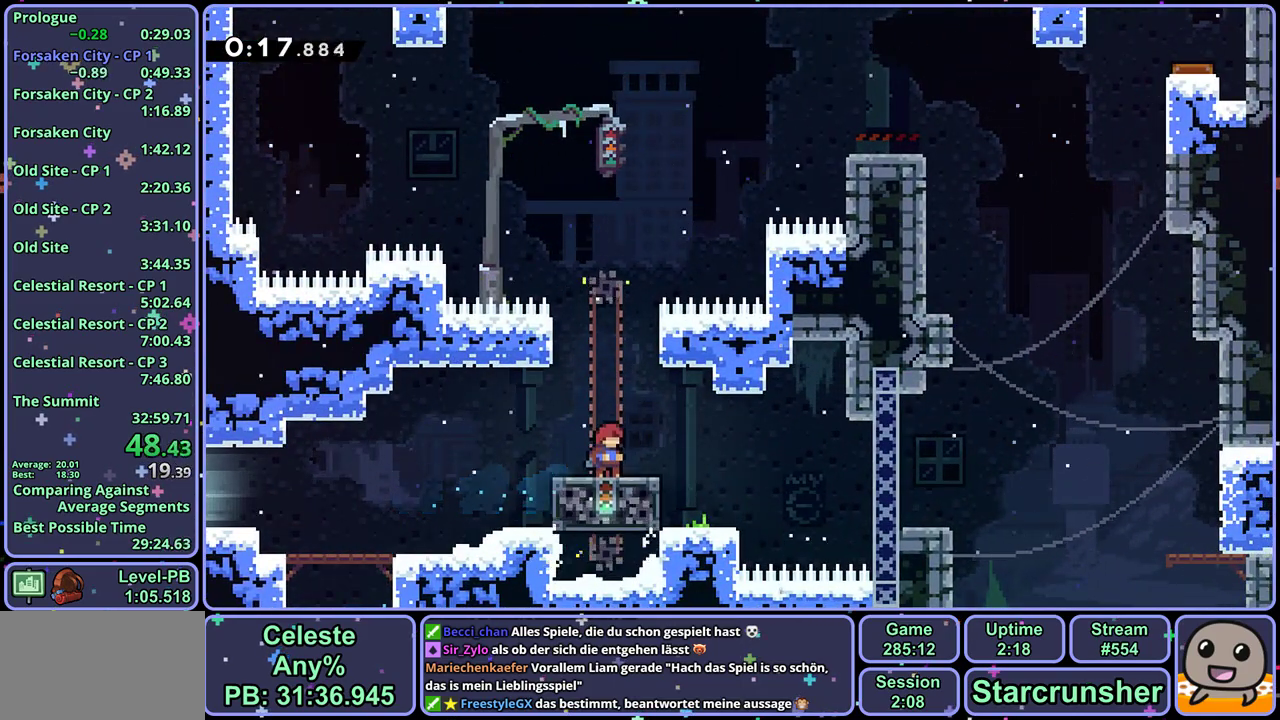
{"buttons": [], "left_stick": "center", "events": [[133, "left_stick", "right"], [150, "R1", "down"], [250, "CROSS", "down"], [350, "CROSS", "up"], [350, "R1", "up"], [450, "left_stick", "center"]]}
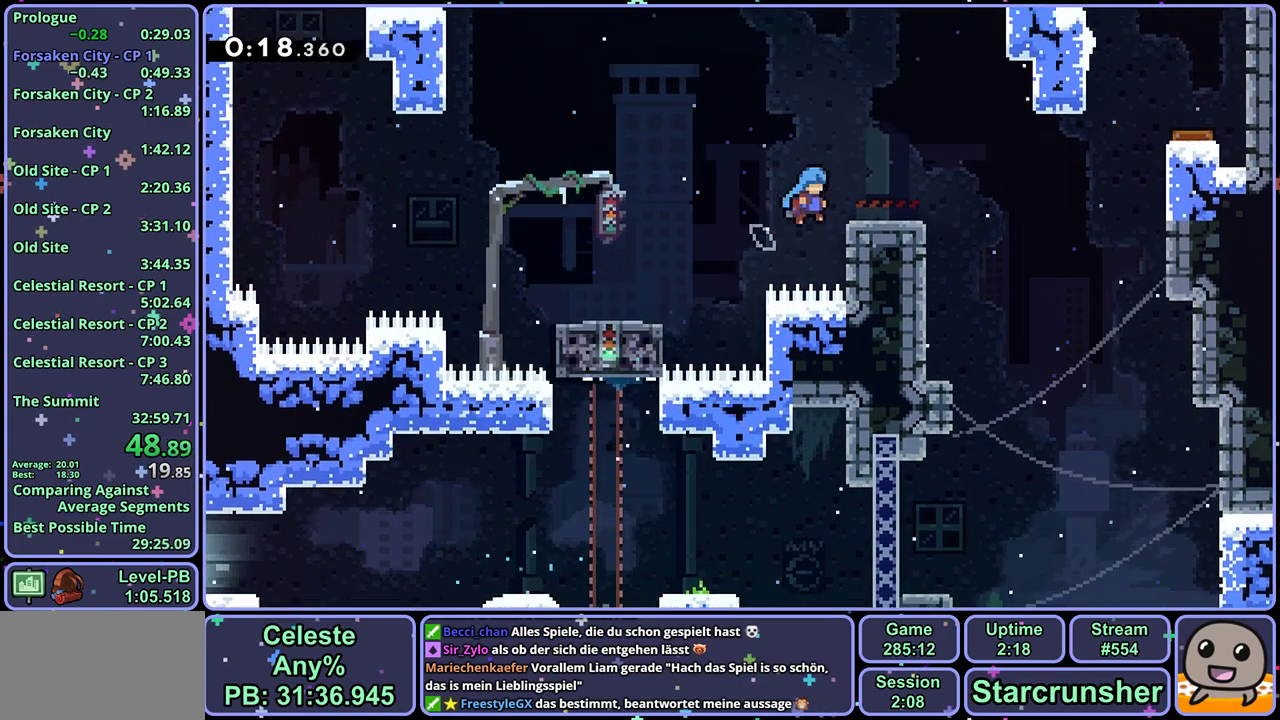
{"buttons": ["CROSS", "R1"], "left_stick": "right", "events": [[217, "left_stick", "right"], [233, "R1", "down"], [350, "CROSS", "down"]]}
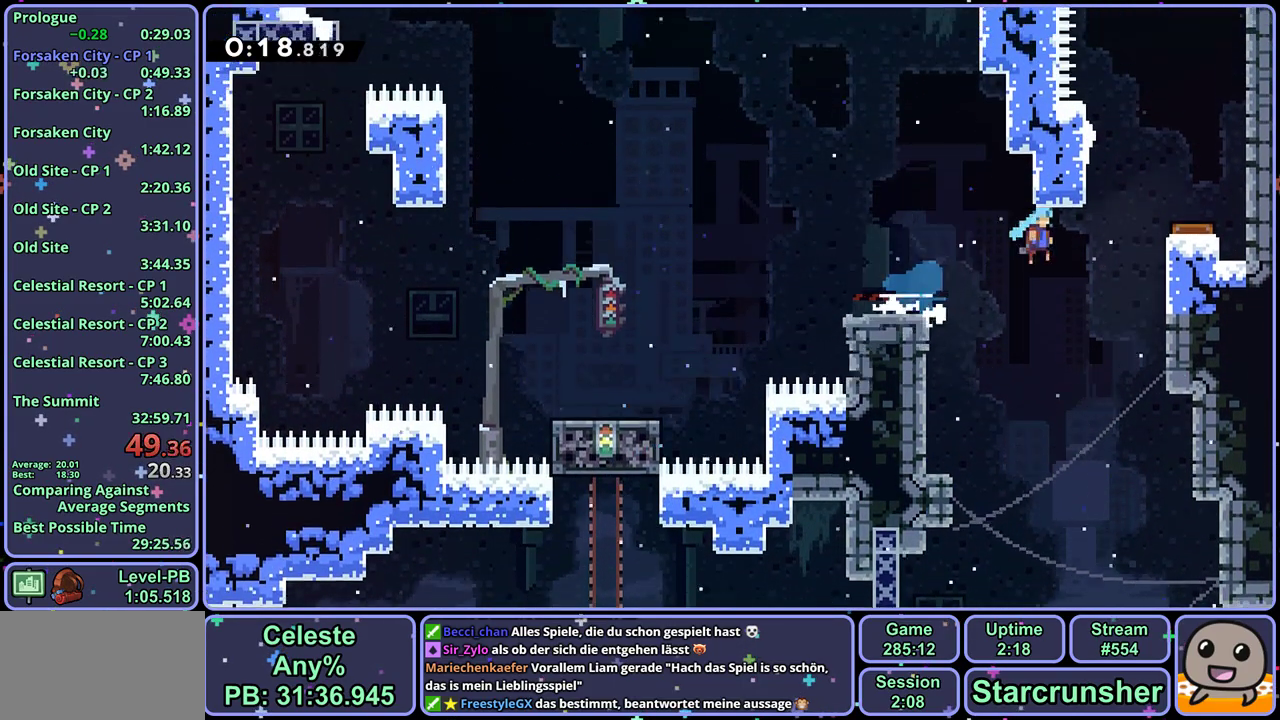
{"buttons": ["R1"], "left_stick": "up", "events": [[50, "R1", "up"], [67, "CROSS", "up"], [300, "left_stick", "up"], [417, "R1", "down"]]}
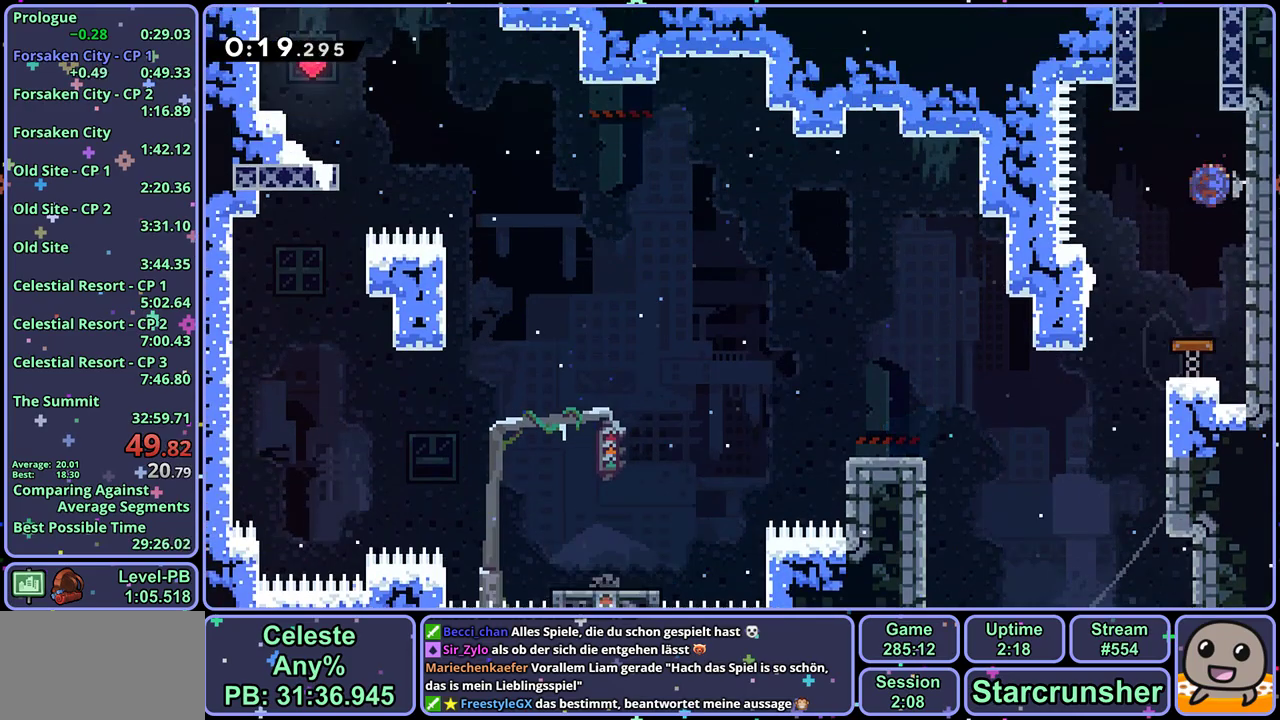
{"buttons": ["CROSS"], "left_stick": "up-right", "events": [[100, "left_stick", "up-left"], [117, "CROSS", "down"], [283, "CROSS", "up"], [283, "R1", "up"], [317, "left_stick", "up"], [333, "CROSS", "down"], [367, "left_stick", "up-right"]]}
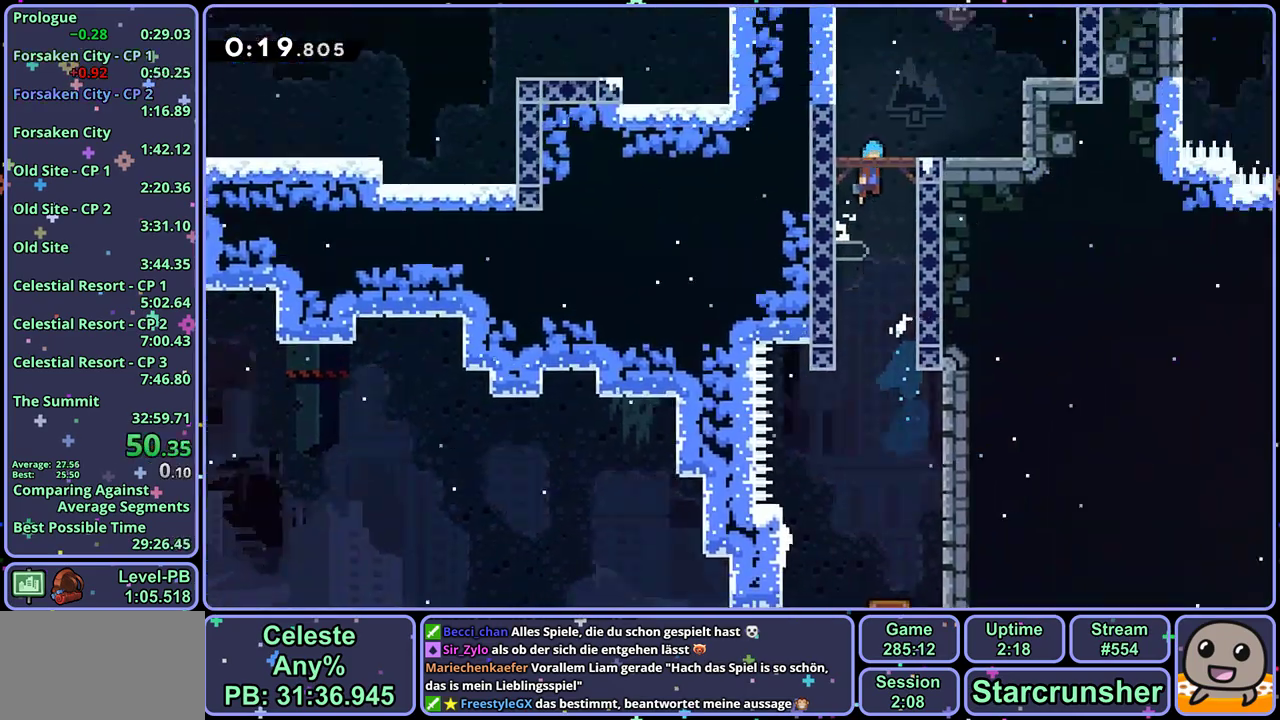
{"buttons": ["CROSS"], "left_stick": "right", "events": [[83, "left_stick", "right"]]}
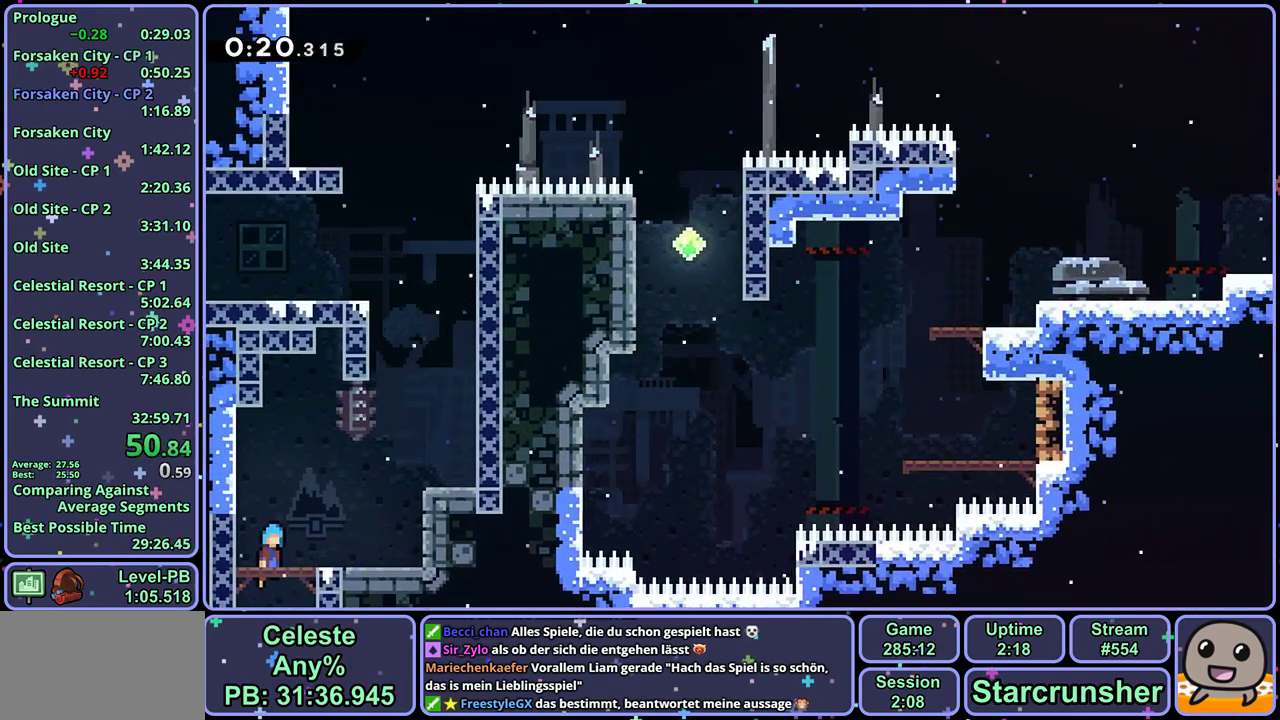
{"buttons": ["CROSS"], "left_stick": "up", "events": [[400, "left_stick", "up-right"], [450, "left_stick", "up"]]}
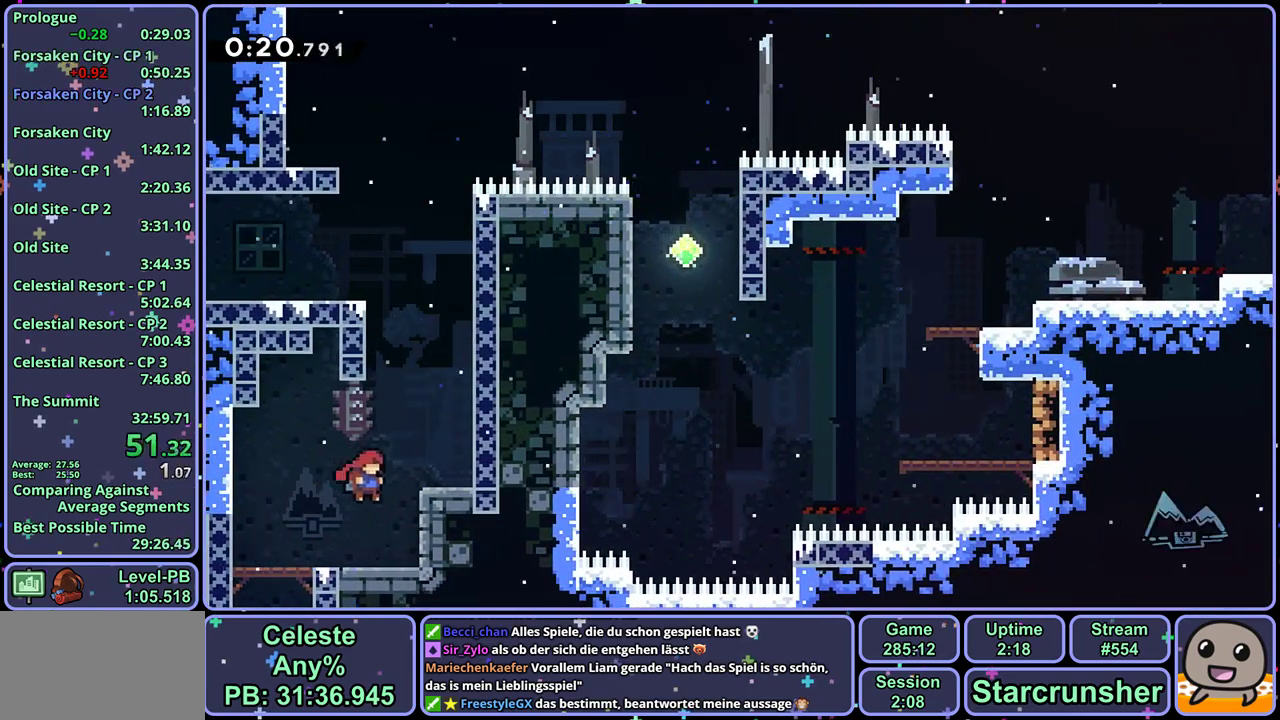
{"buttons": ["CROSS"], "left_stick": "up", "events": [[33, "R1", "down"], [50, "CROSS", "up"], [267, "CROSS", "down"], [333, "left_stick", "up-right"], [467, "R1", "up"], [483, "left_stick", "up"]]}
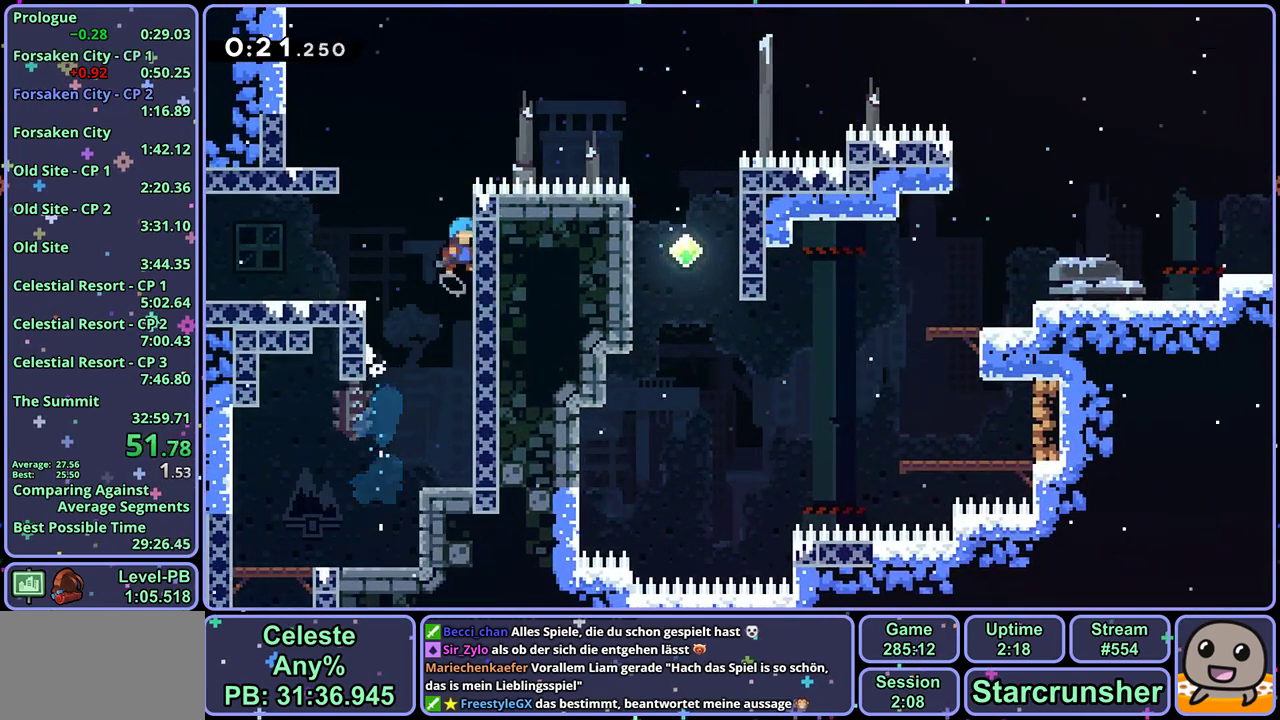
{"buttons": [], "left_stick": "down-left", "events": [[33, "left_stick", "up-left"], [367, "CROSS", "up"], [383, "left_stick", "center"], [467, "left_stick", "down-left"]]}
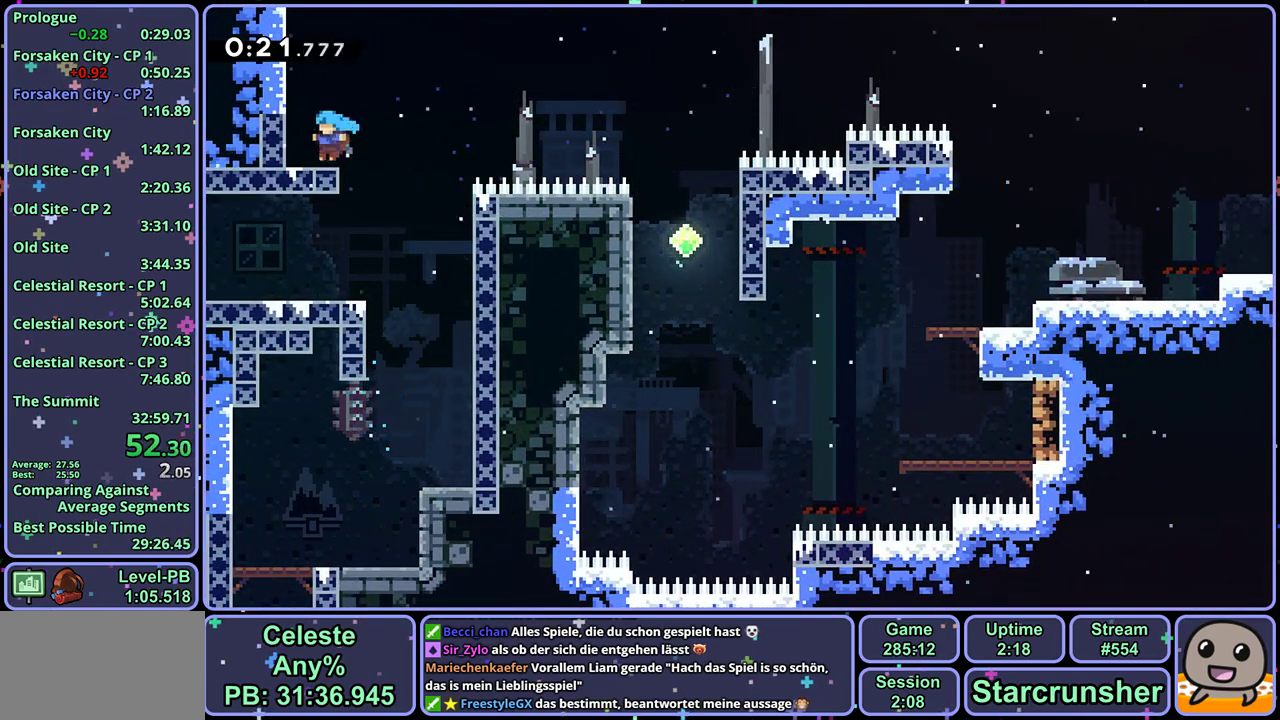
{"buttons": ["CROSS"], "left_stick": "up-right", "events": [[17, "R1", "down"], [183, "left_stick", "right"], [200, "CROSS", "down"], [300, "left_stick", "up-right"], [350, "left_stick", "right"], [383, "R1", "up"], [400, "left_stick", "up-right"]]}
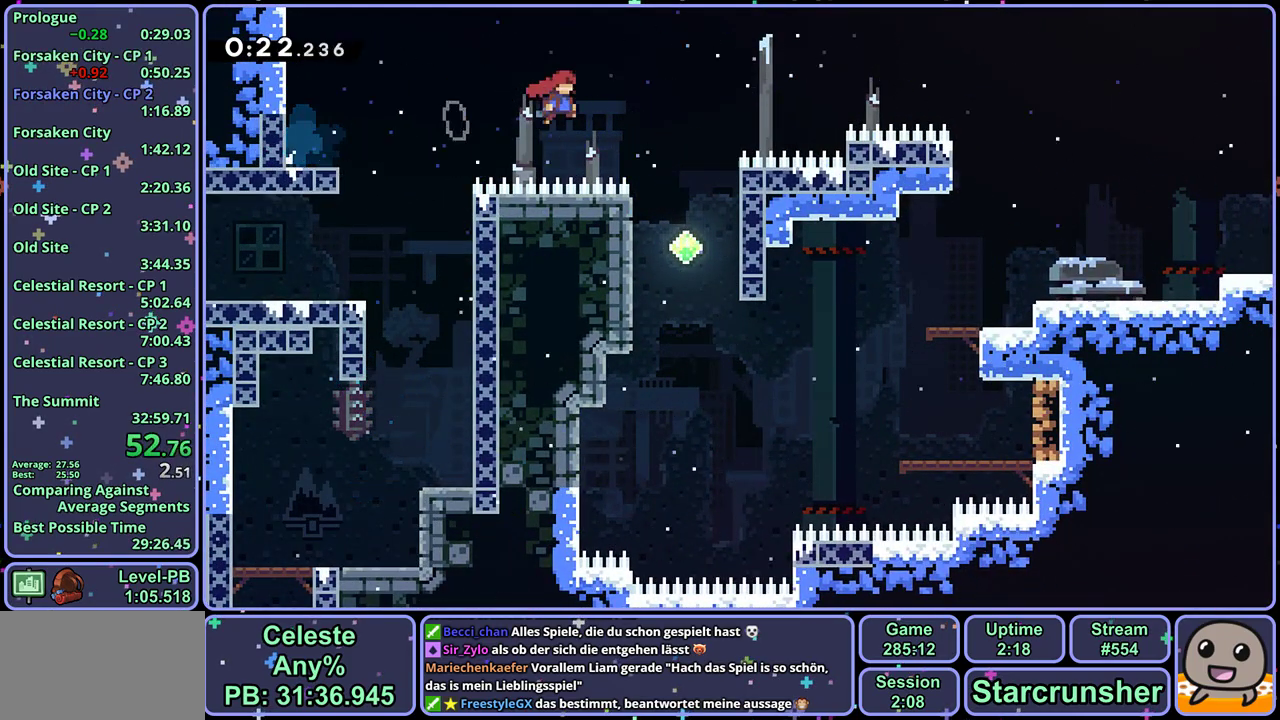
{"buttons": ["CROSS"], "left_stick": "up-right", "events": [[167, "R1", "down"], [317, "R1", "up"]]}
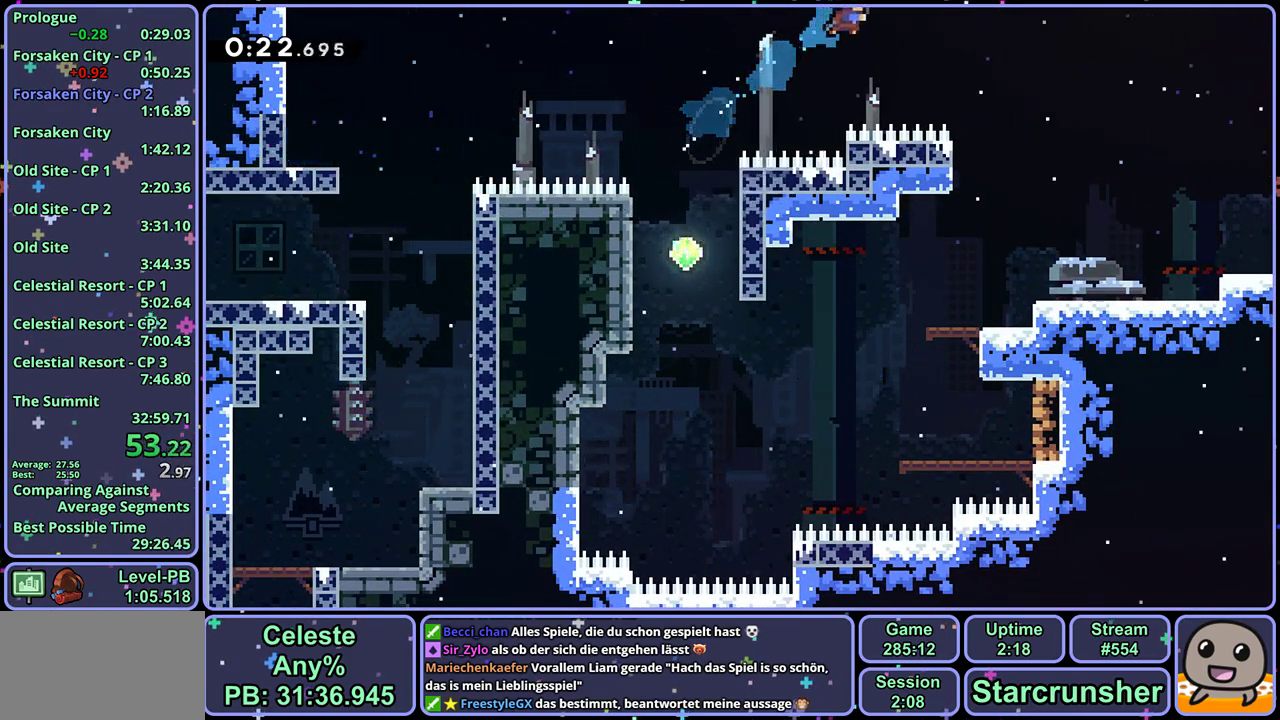
{"buttons": [], "left_stick": "down-right", "events": [[67, "left_stick", "right"], [183, "CROSS", "up"], [467, "left_stick", "down-right"]]}
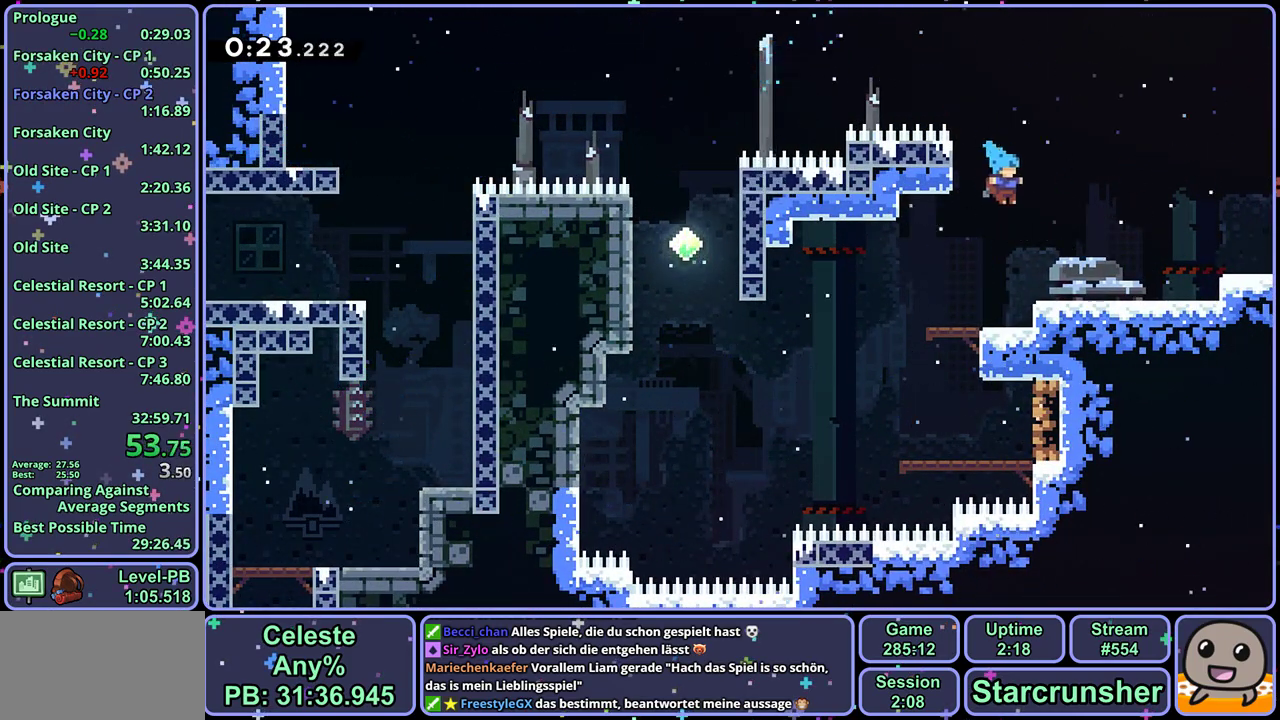
{"buttons": ["CROSS"], "left_stick": "down-right", "events": [[100, "R1", "down"], [233, "CROSS", "down"], [383, "R1", "up"]]}
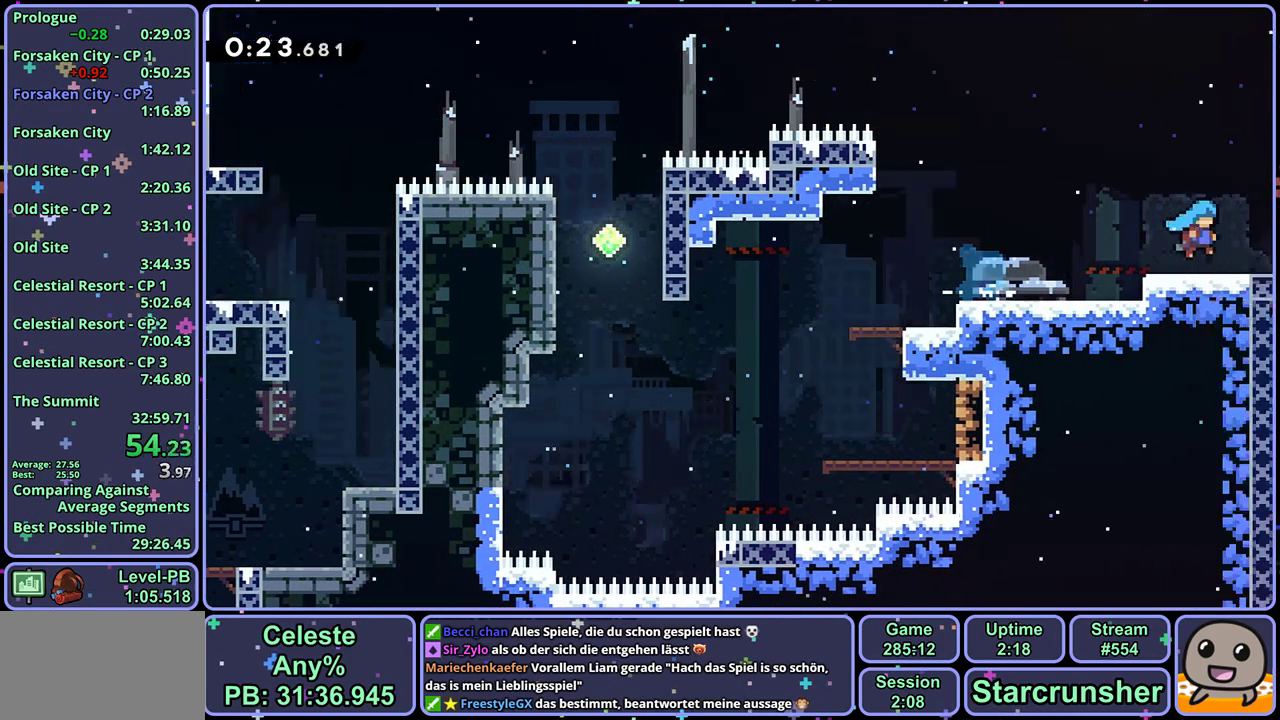
{"buttons": ["CROSS"], "left_stick": "right", "events": [[17, "left_stick", "center"], [233, "left_stick", "down-right"], [317, "left_stick", "right"]]}
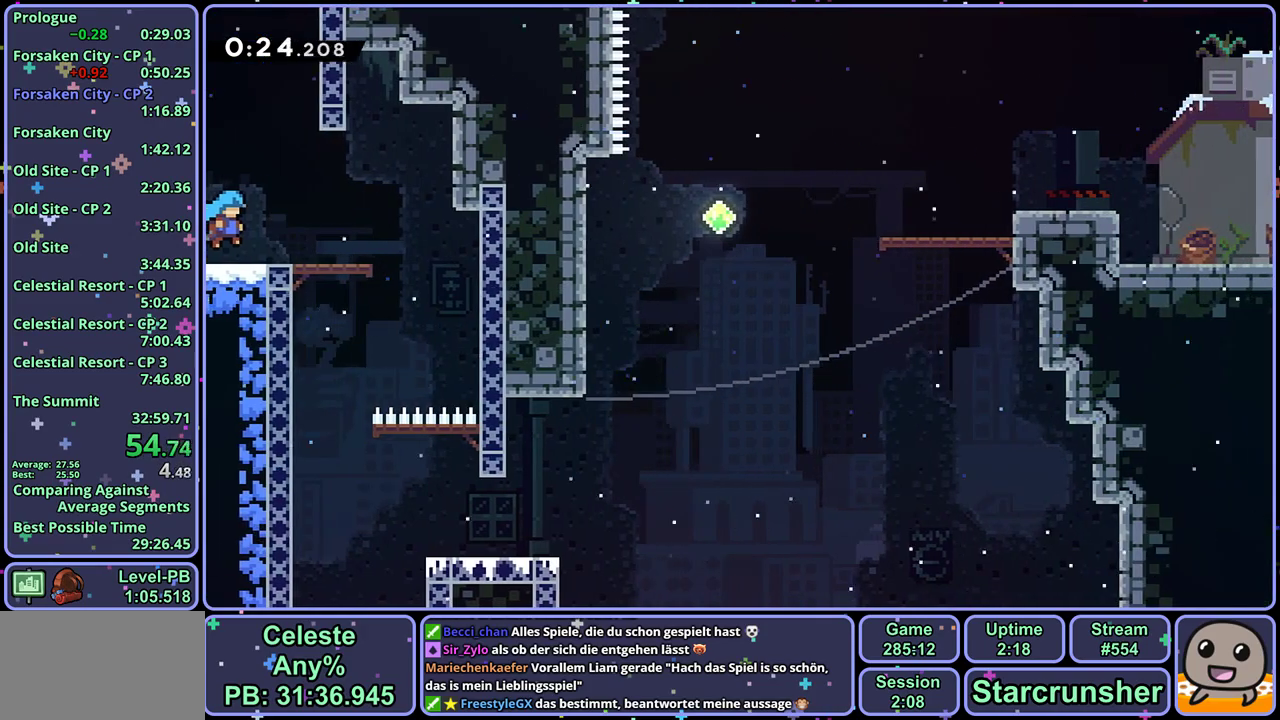
{"buttons": ["CROSS"], "left_stick": "down", "events": [[350, "CROSS", "up"], [400, "left_stick", "down-right"], [450, "left_stick", "down"], [500, "CROSS", "down"]]}
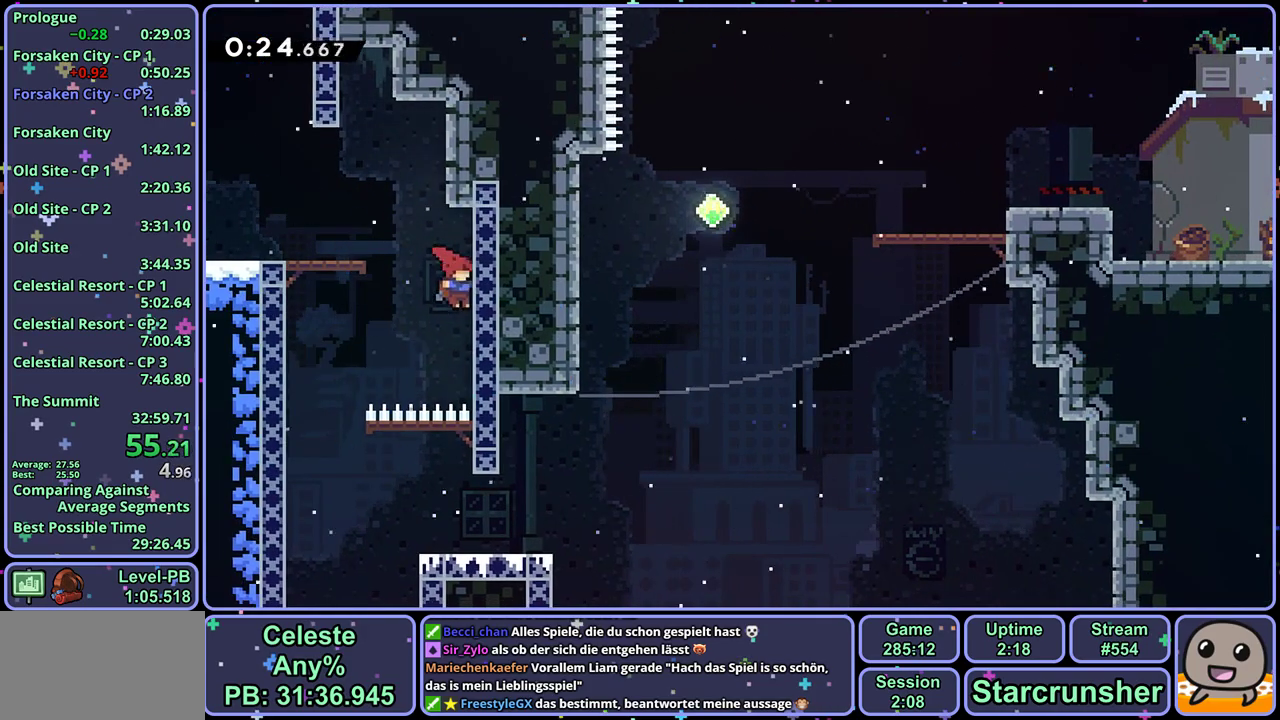
{"buttons": [], "left_stick": "down", "events": [[17, "left_stick", "down-left"], [50, "CROSS", "up"], [467, "left_stick", "down"]]}